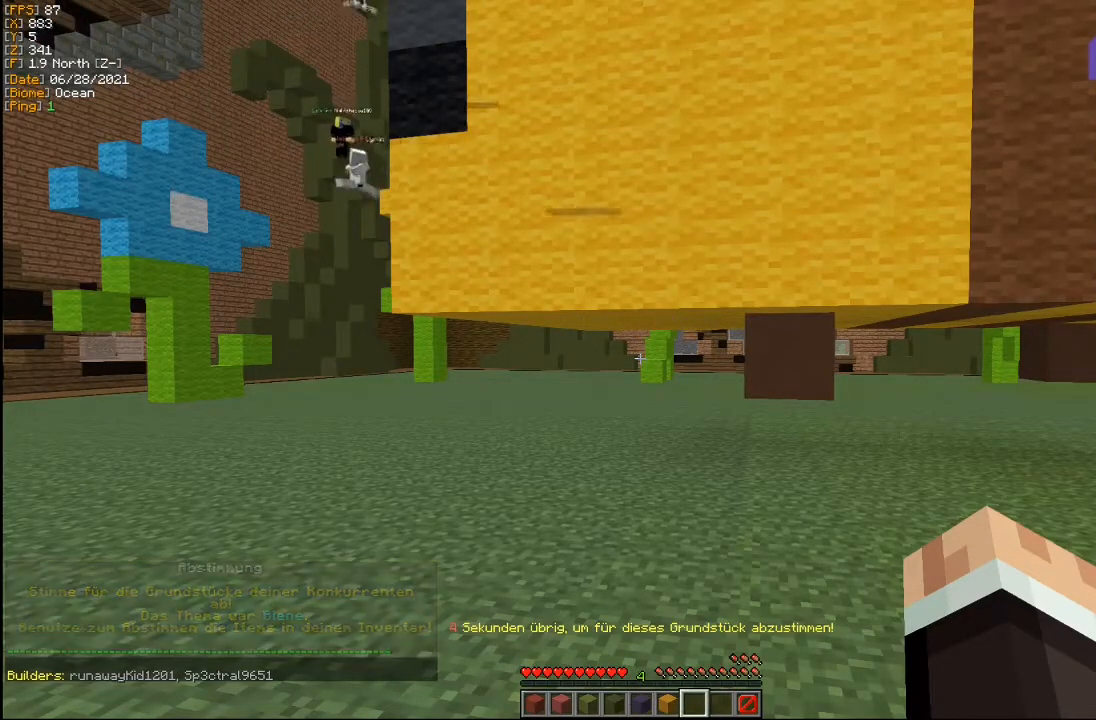
Gameplay with keyboard and mouse; each line is a JSON object with the keys and mouse buttons held at the frame after it. "events" lists presses ("down") and releases ("up") of "a", "d", "s", "w", "mouse_left" and "mouse_right" between this image and that frame as [ms after this image, input, new state], when the widget could be followed in between. "mouse_left", "mouse_right" = the "left", "right" buttons of the "mouse" list. No other keys are recorded. Fast repeated clicks can show as one long hold. Mouse movement is not recorded.
{"keys": ["a", "s"], "mouse": [], "events": [[83, "s", "down"], [317, "a", "down"]]}
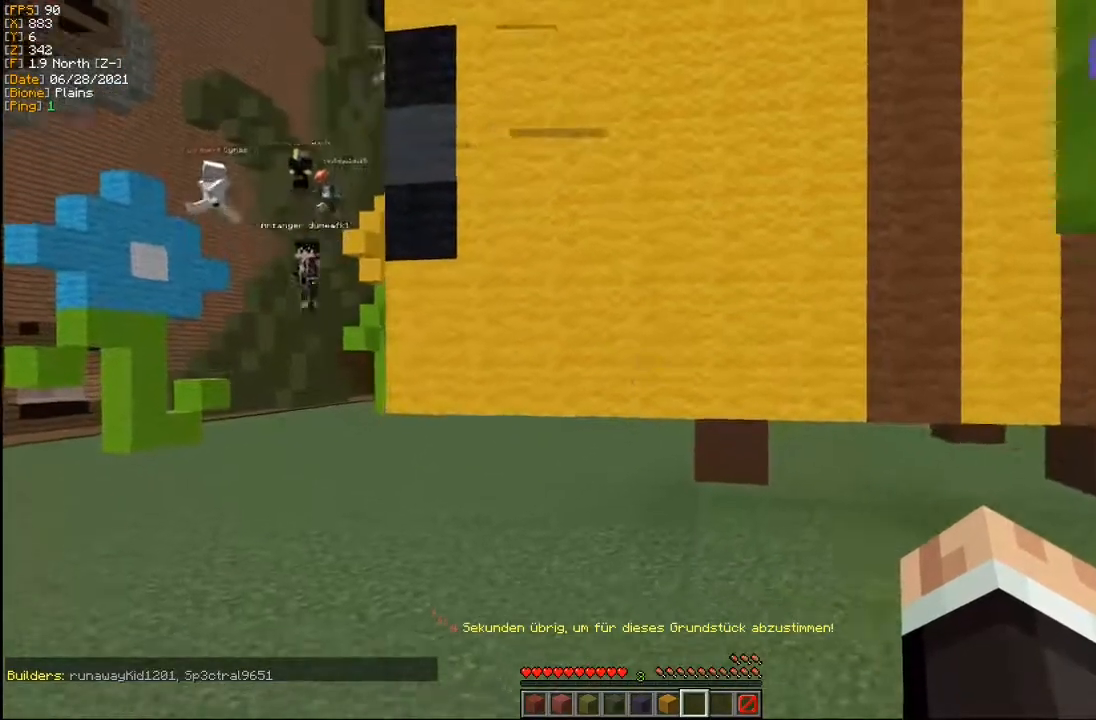
{"keys": [], "mouse": [], "events": [[167, "s", "up"], [317, "a", "up"]]}
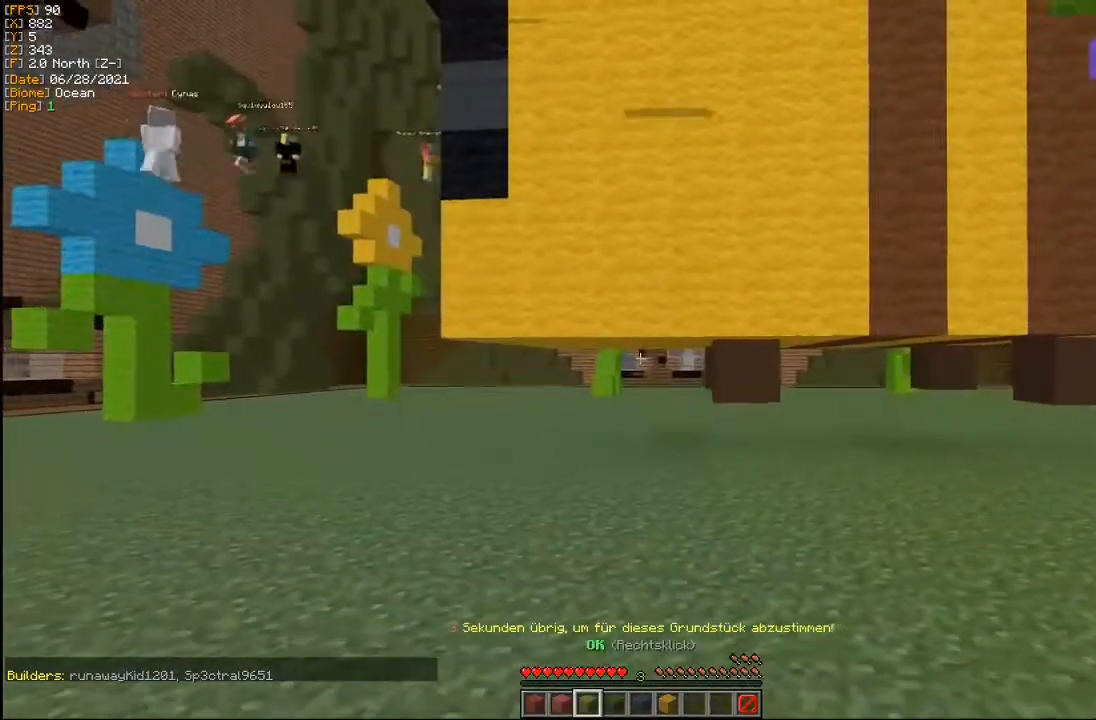
{"keys": [], "mouse": [], "events": []}
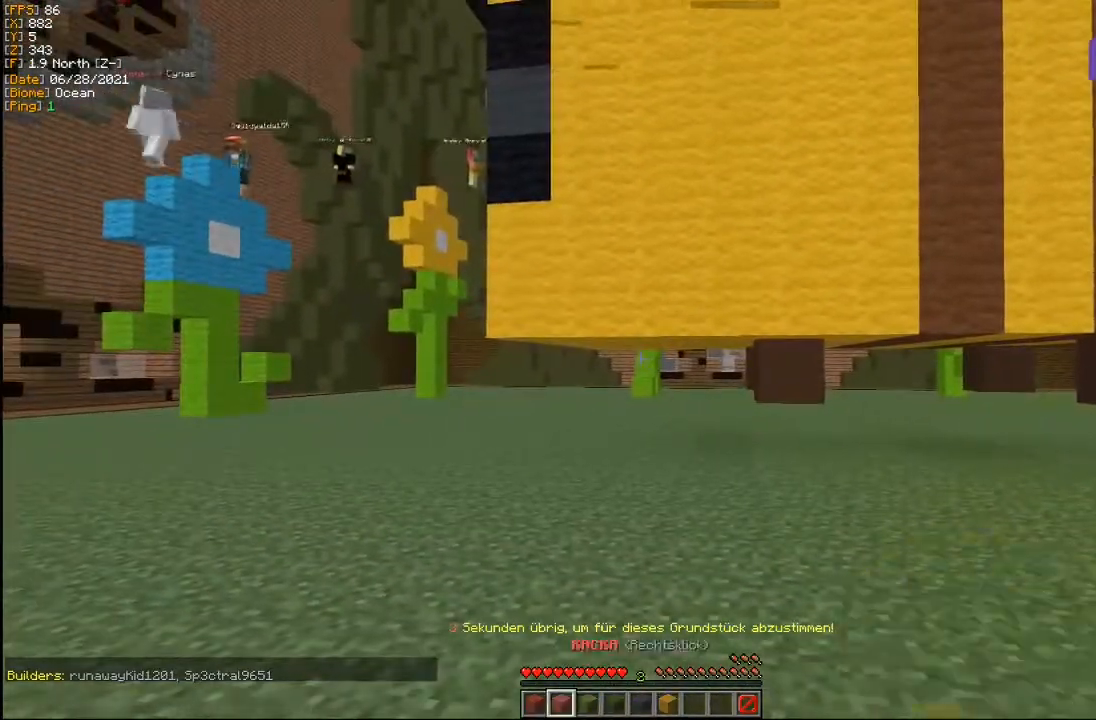
{"keys": ["a"], "mouse": [], "events": [[117, "mouse_right", "down"], [183, "mouse_right", "up"], [433, "a", "down"]]}
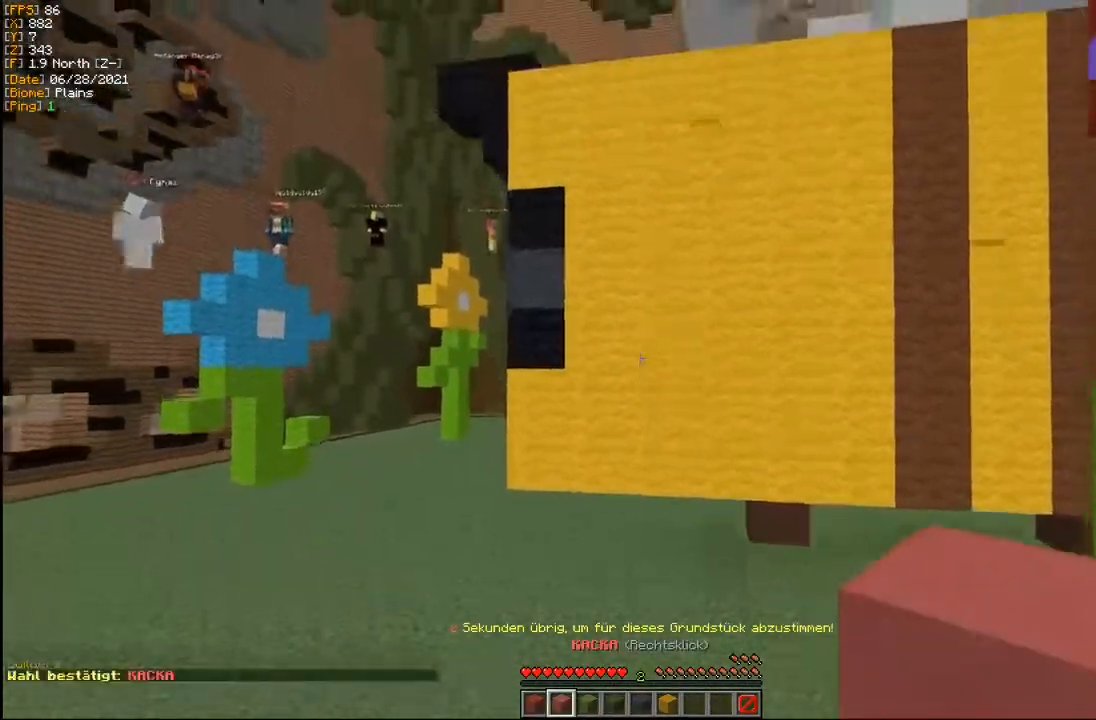
{"keys": ["a"], "mouse": [], "events": []}
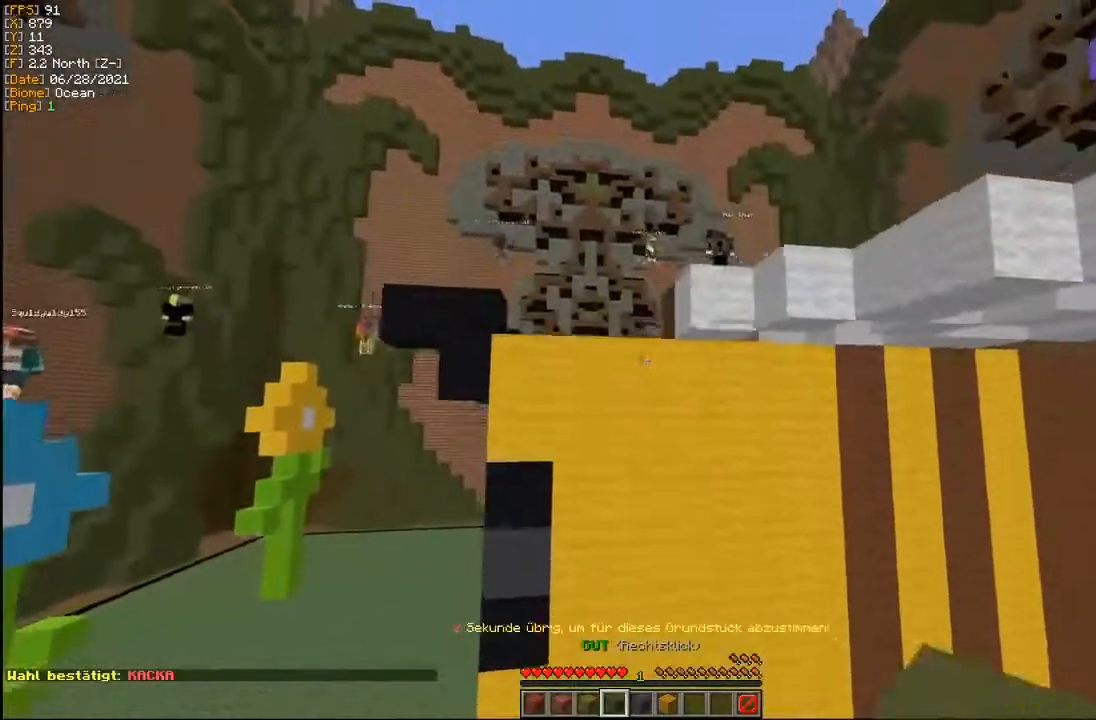
{"keys": ["a", "s"], "mouse": [], "events": [[233, "s", "down"]]}
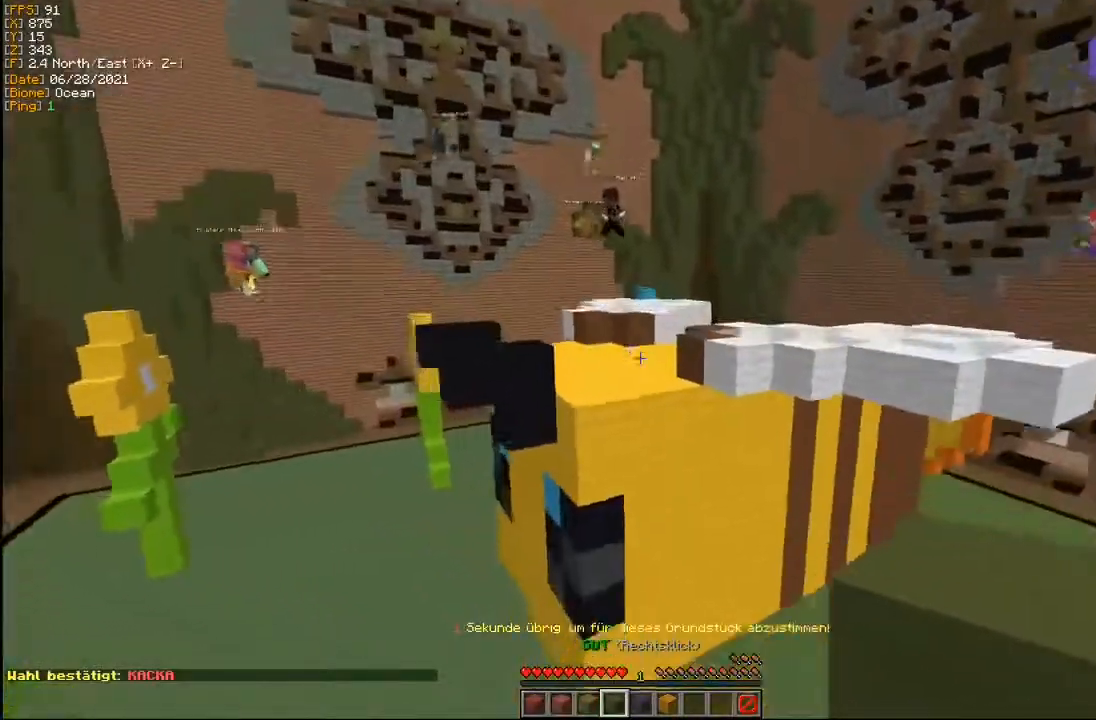
{"keys": [], "mouse": [], "events": [[33, "s", "up"], [217, "a", "up"], [350, "mouse_right", "down"], [433, "mouse_right", "up"]]}
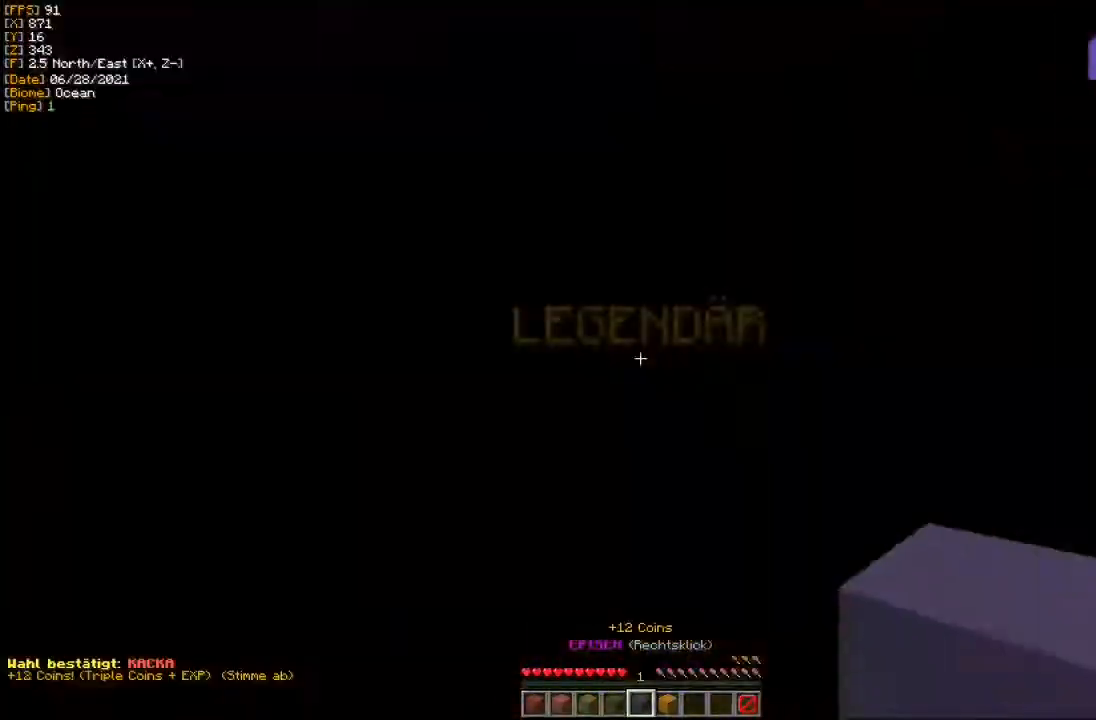
{"keys": [], "mouse": [], "events": []}
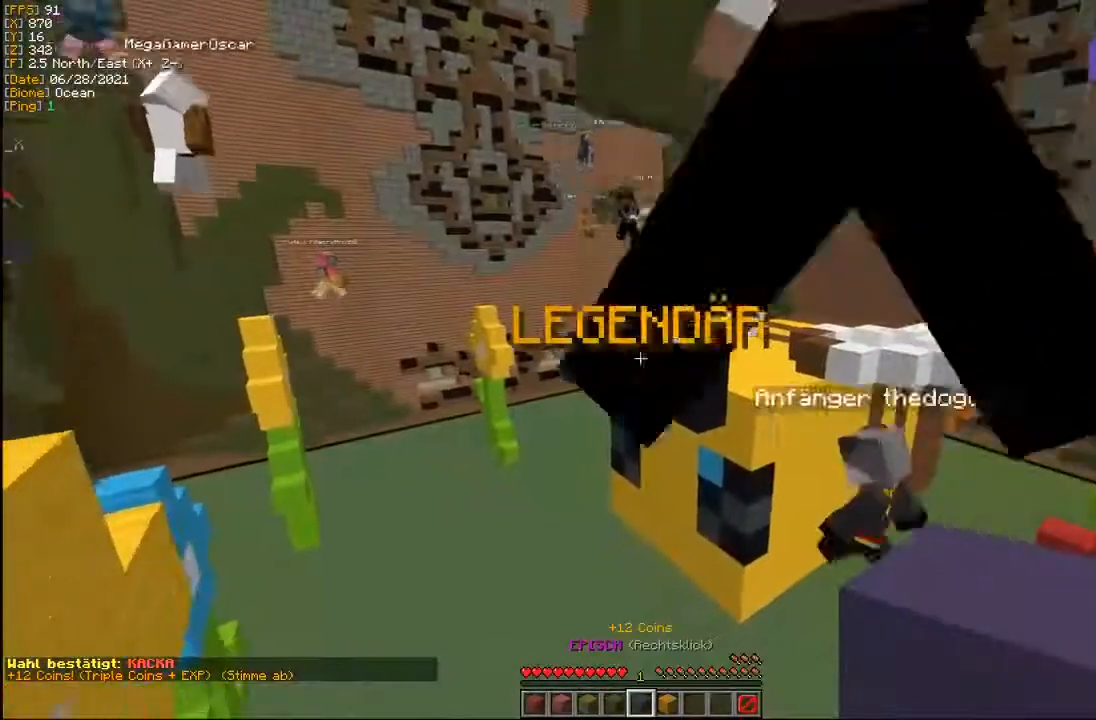
{"keys": [], "mouse": [], "events": []}
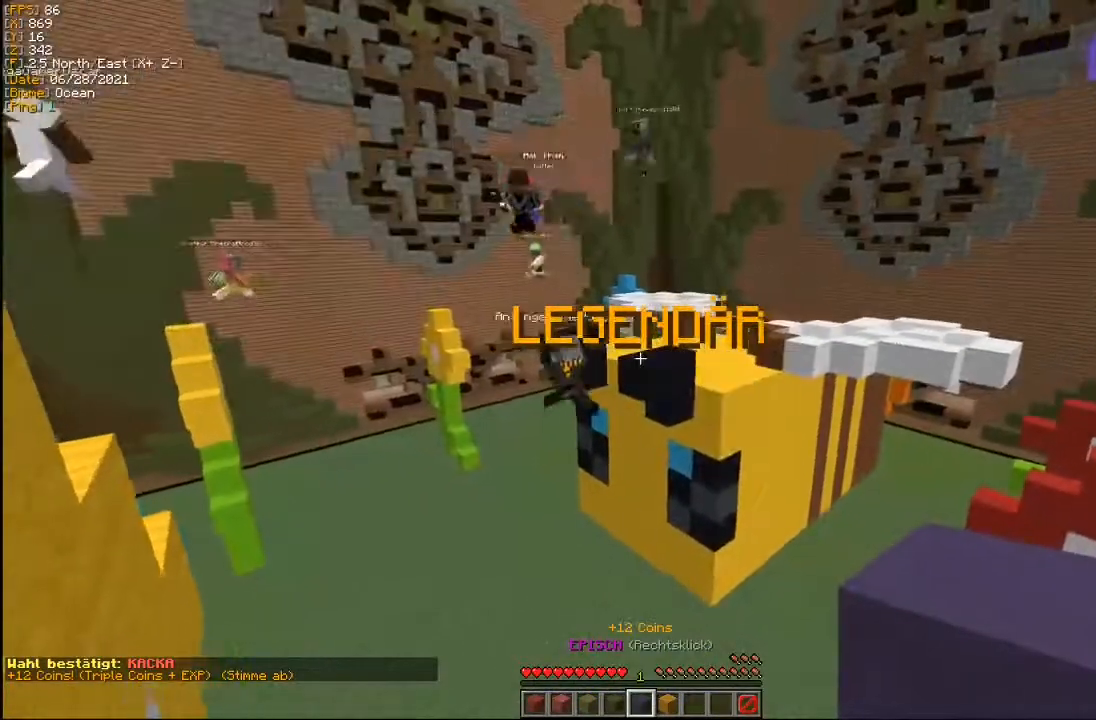
{"keys": [], "mouse": [], "events": []}
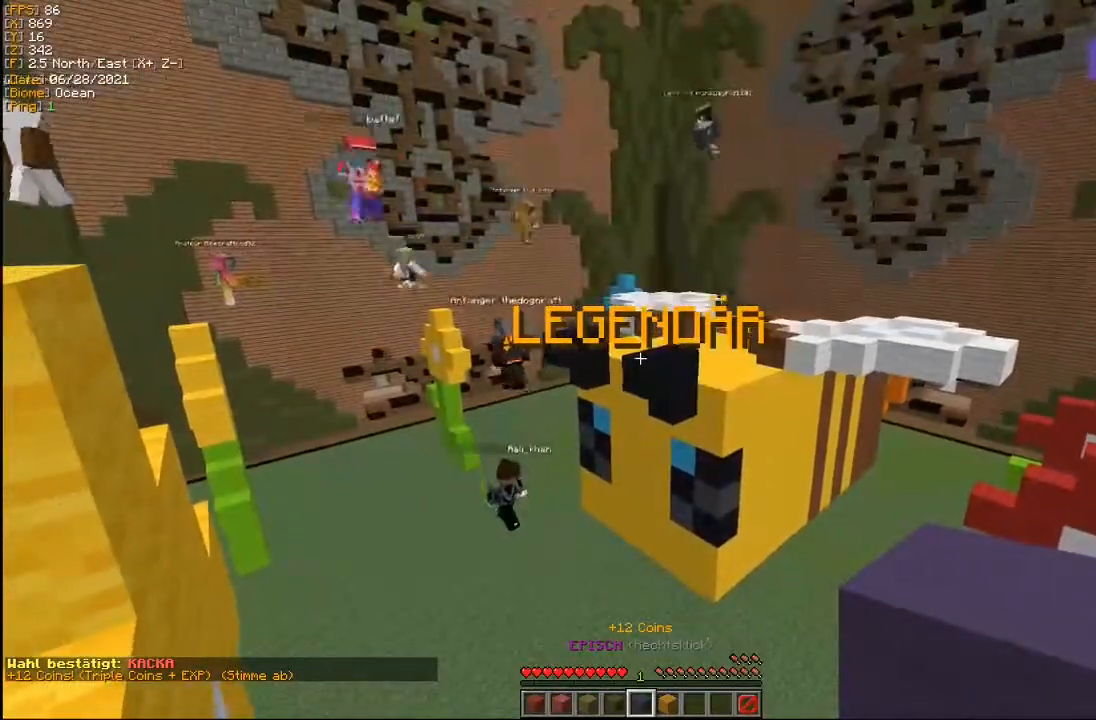
{"keys": ["d"], "mouse": [], "events": [[417, "d", "down"]]}
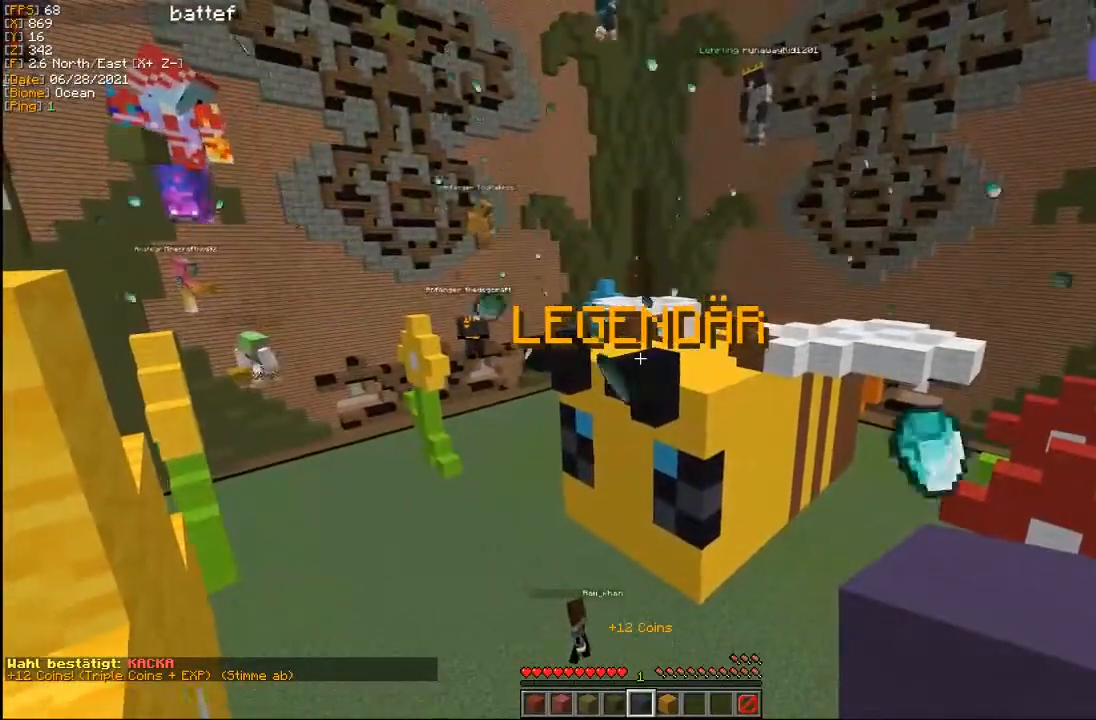
{"keys": ["d"], "mouse": [], "events": []}
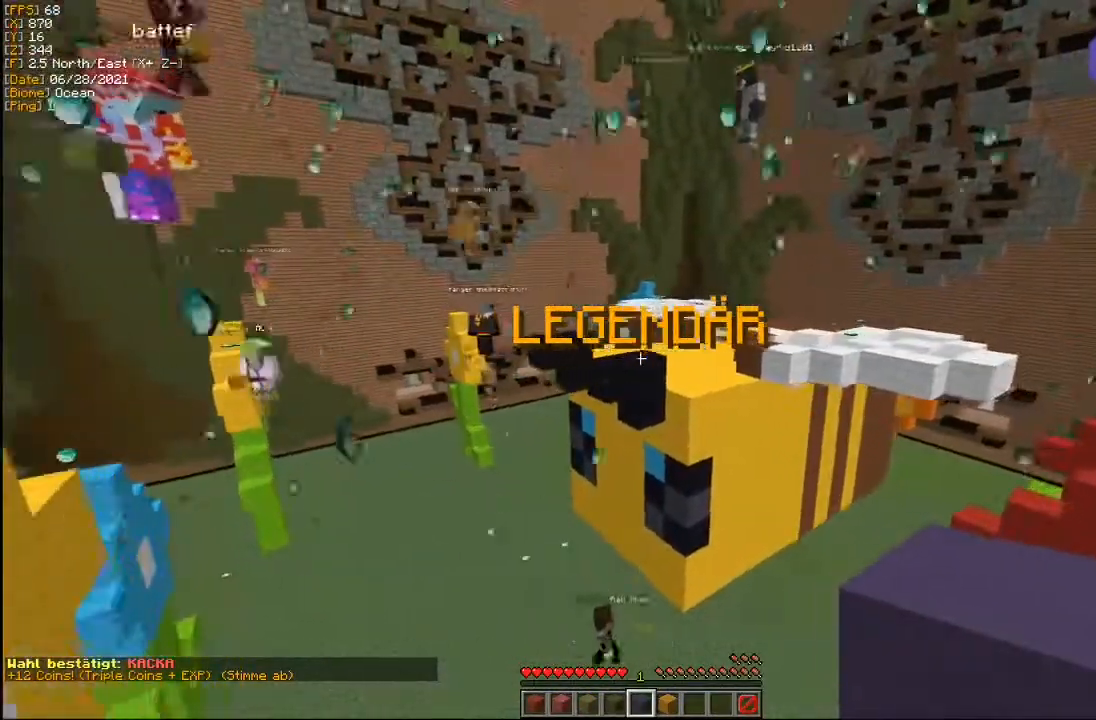
{"keys": [], "mouse": [], "events": [[133, "d", "up"]]}
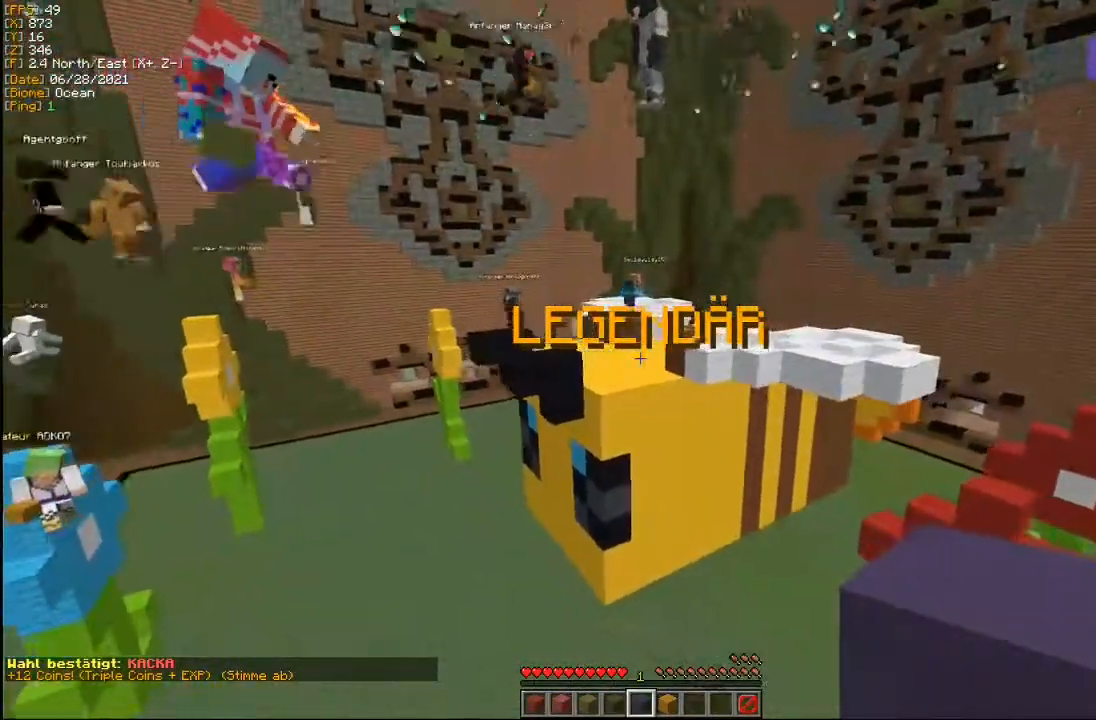
{"keys": [], "mouse": [], "events": []}
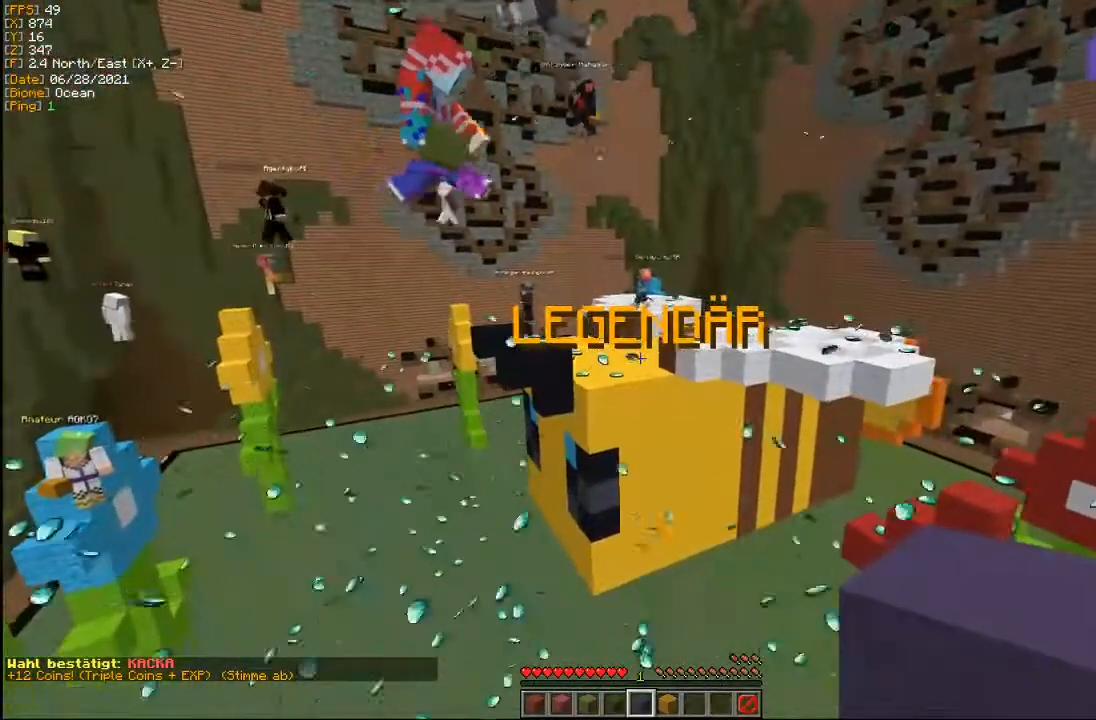
{"keys": ["a"], "mouse": [], "events": [[300, "a", "down"]]}
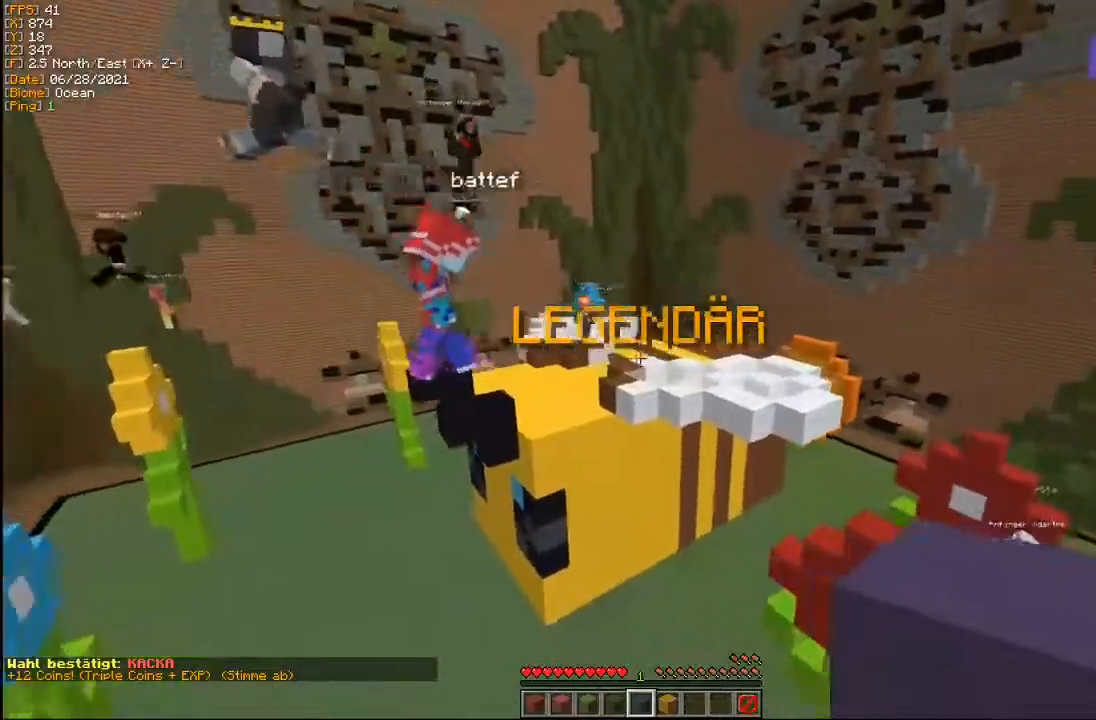
{"keys": [], "mouse": [], "events": [[500, "a", "up"]]}
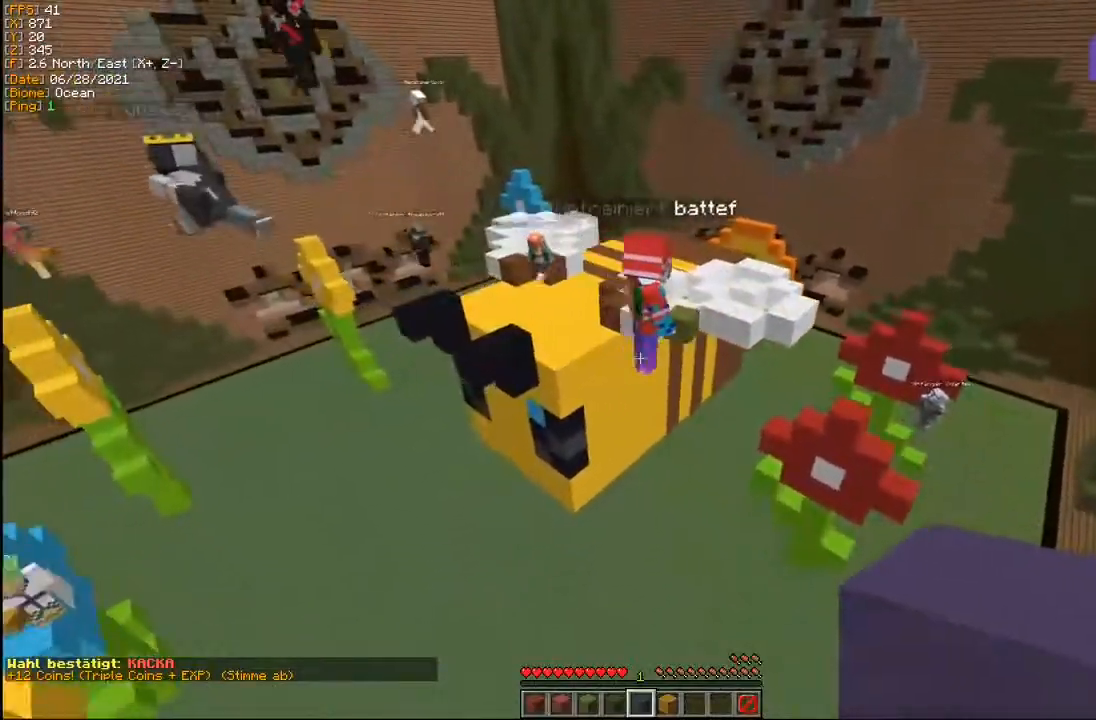
{"keys": [], "mouse": [], "events": []}
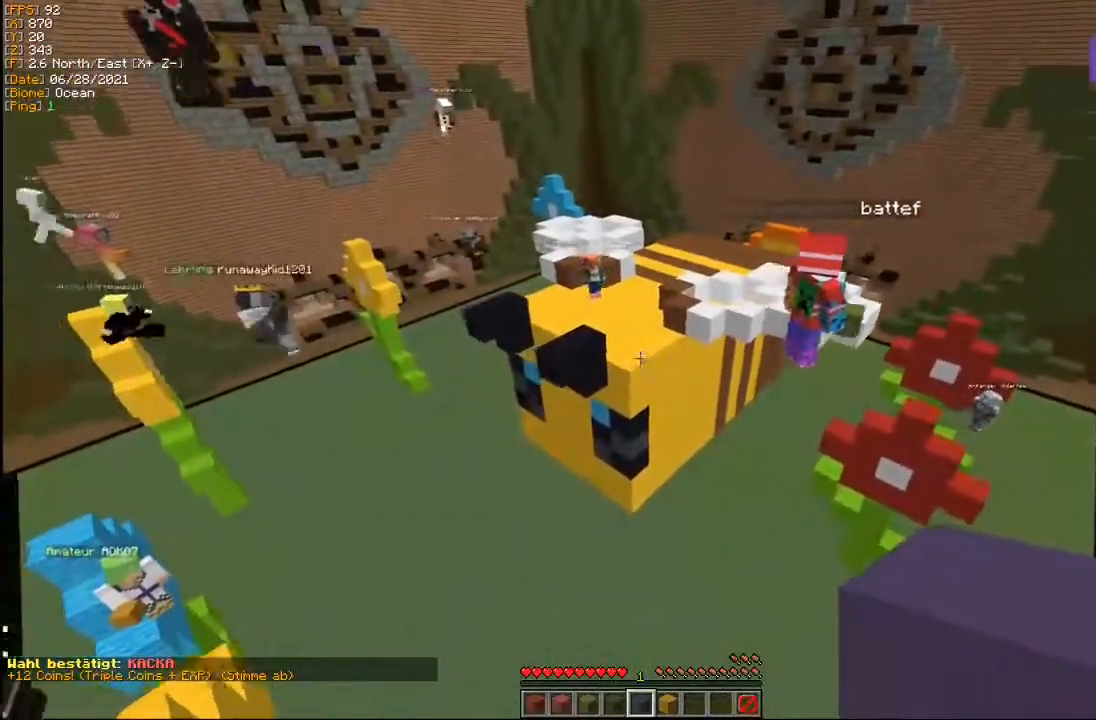
{"keys": [], "mouse": [], "events": []}
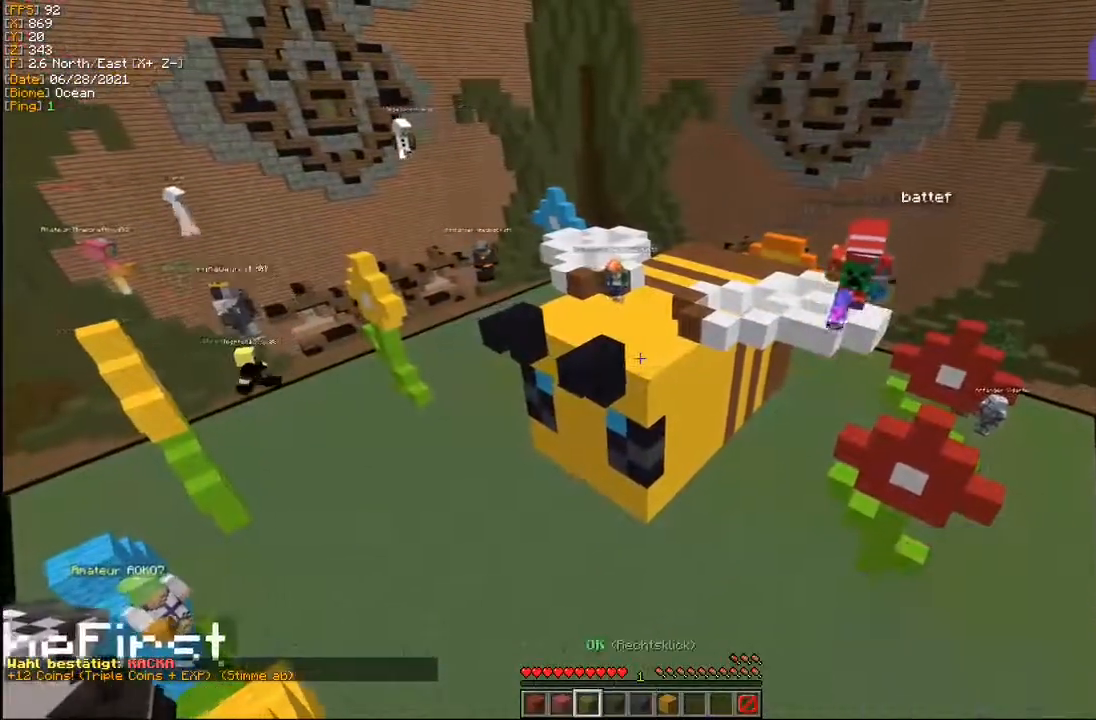
{"keys": [], "mouse": [], "events": []}
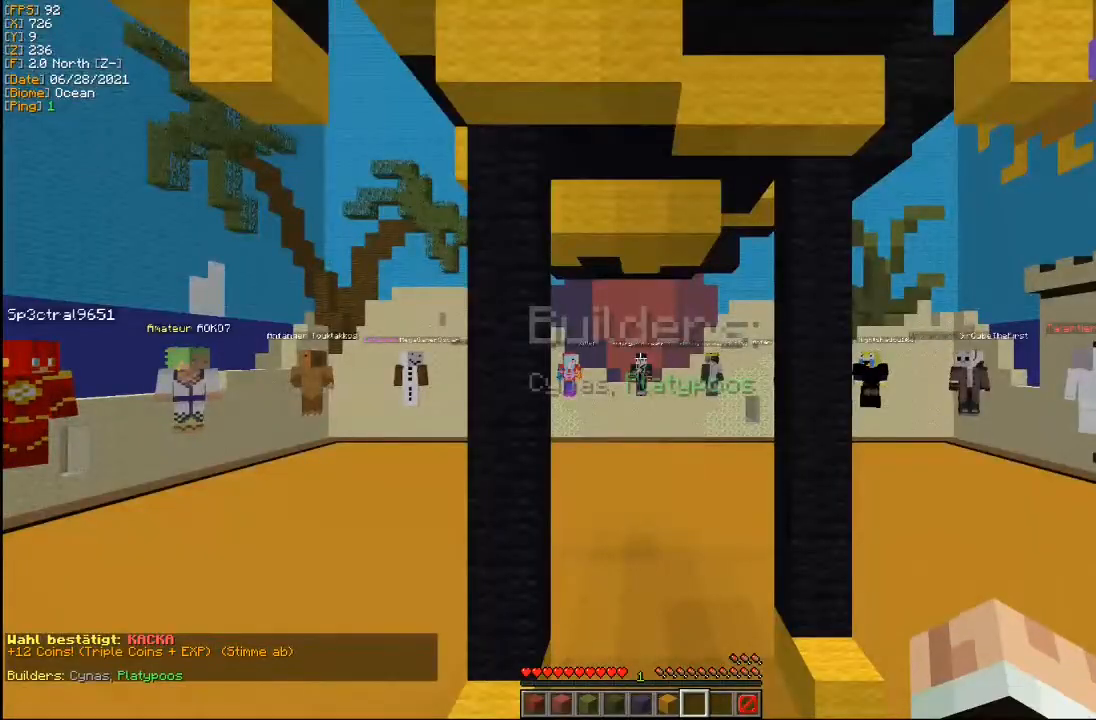
{"keys": [], "mouse": [], "events": []}
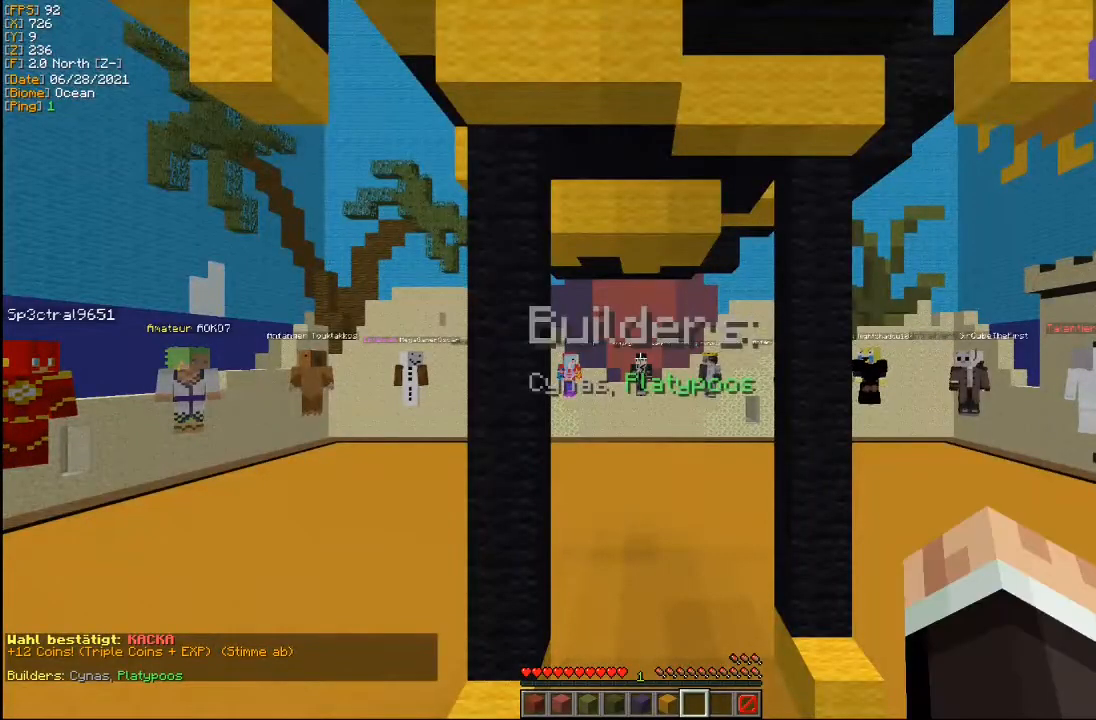
{"keys": [], "mouse": [], "events": [[233, "d", "down"], [283, "d", "up"]]}
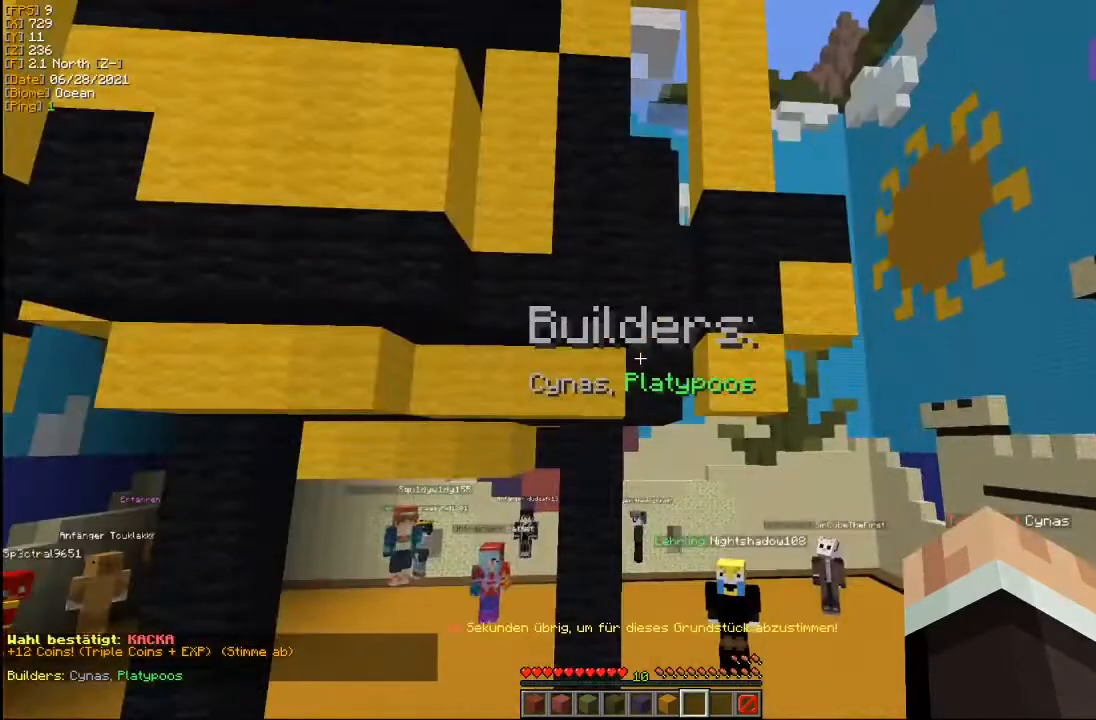
{"keys": ["d"], "mouse": [], "events": [[317, "d", "down"]]}
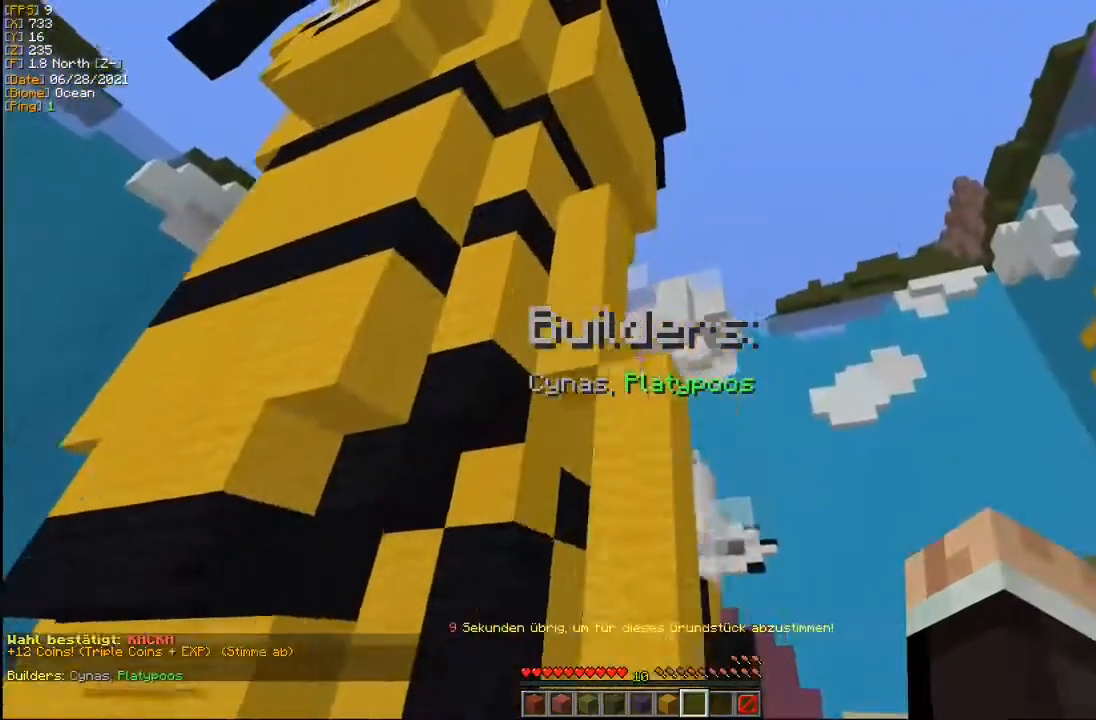
{"keys": ["d", "s"], "mouse": [], "events": [[183, "s", "down"]]}
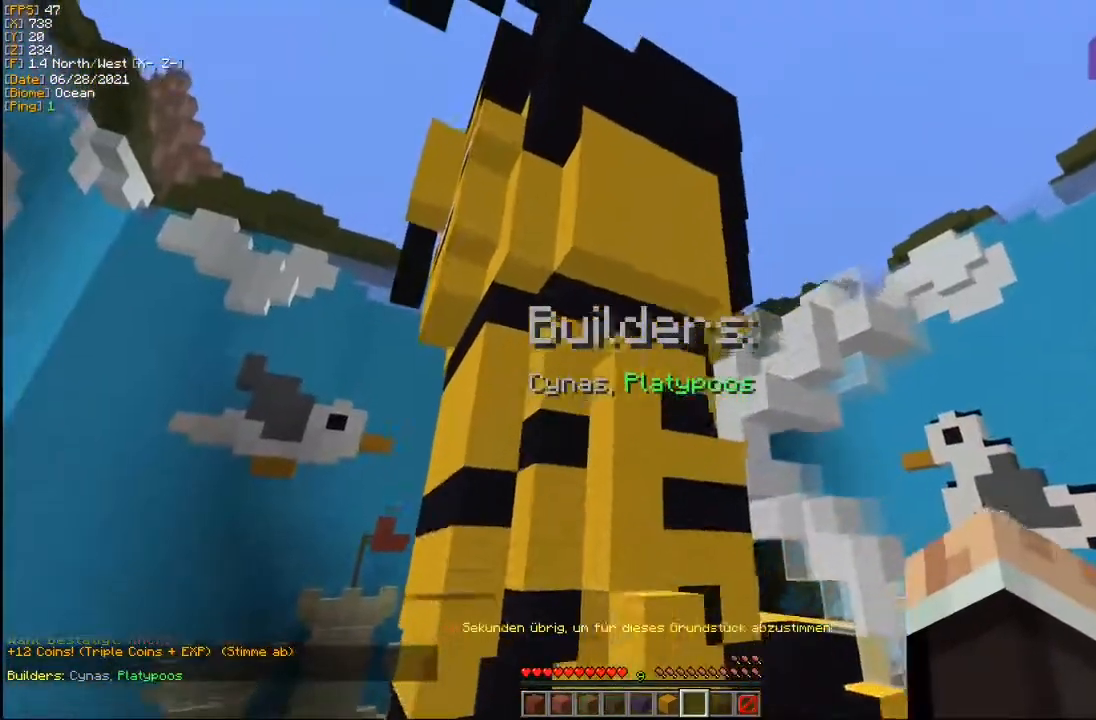
{"keys": ["a", "s"], "mouse": [], "events": [[117, "d", "up"], [183, "a", "down"]]}
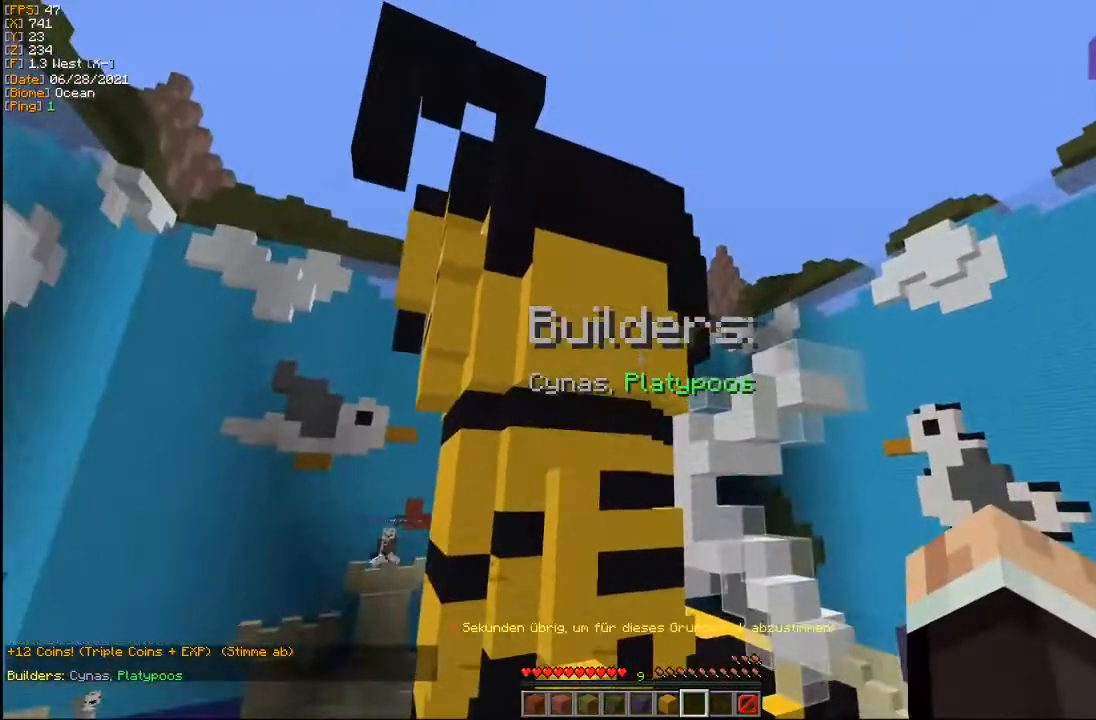
{"keys": ["a", "w"], "mouse": [], "events": [[67, "s", "up"], [333, "w", "down"]]}
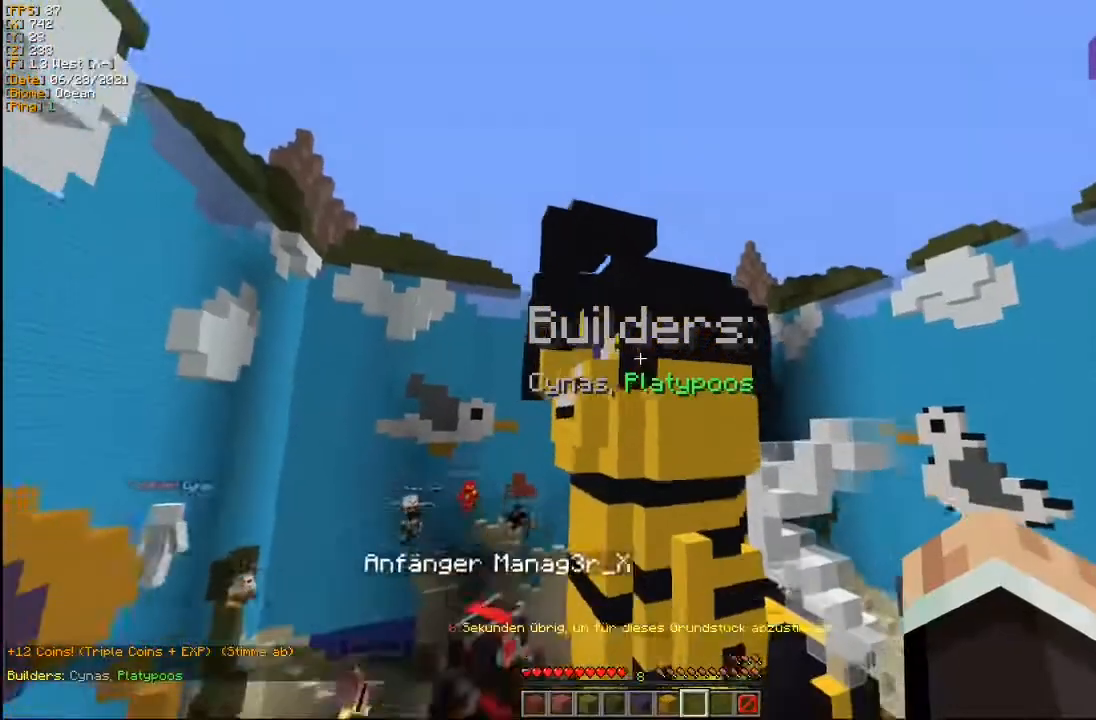
{"keys": ["a"], "mouse": [], "events": [[400, "w", "up"]]}
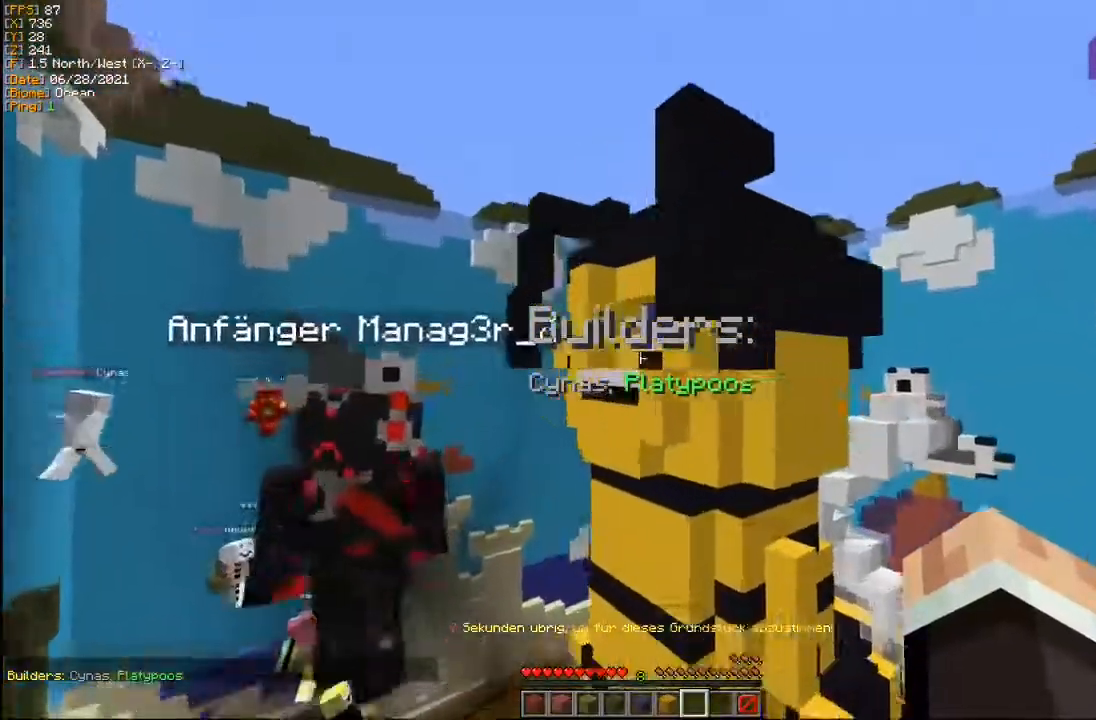
{"keys": ["a"], "mouse": [], "events": []}
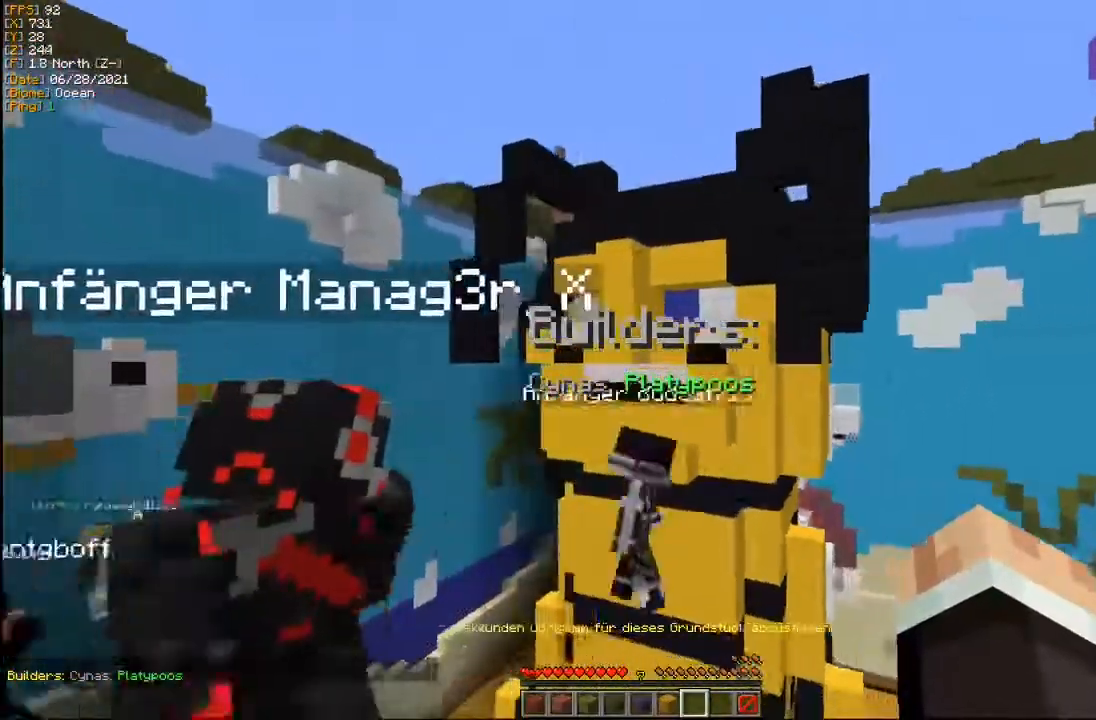
{"keys": ["a"], "mouse": [], "events": []}
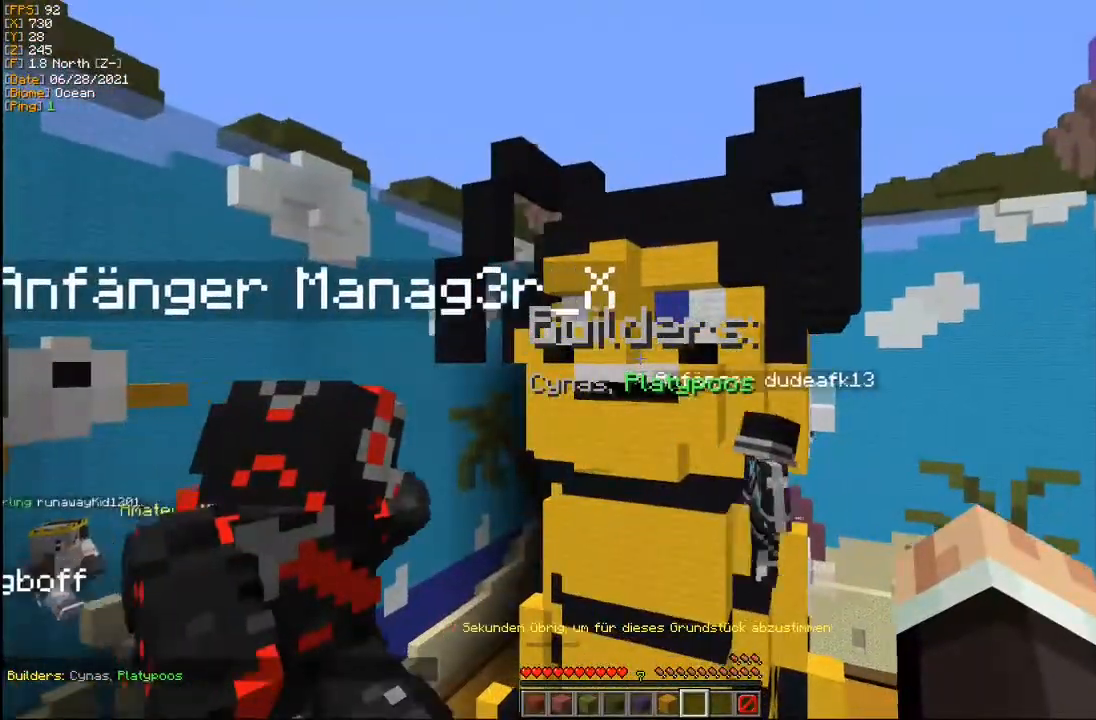
{"keys": ["a"], "mouse": [], "events": [[33, "a", "up"], [417, "a", "down"]]}
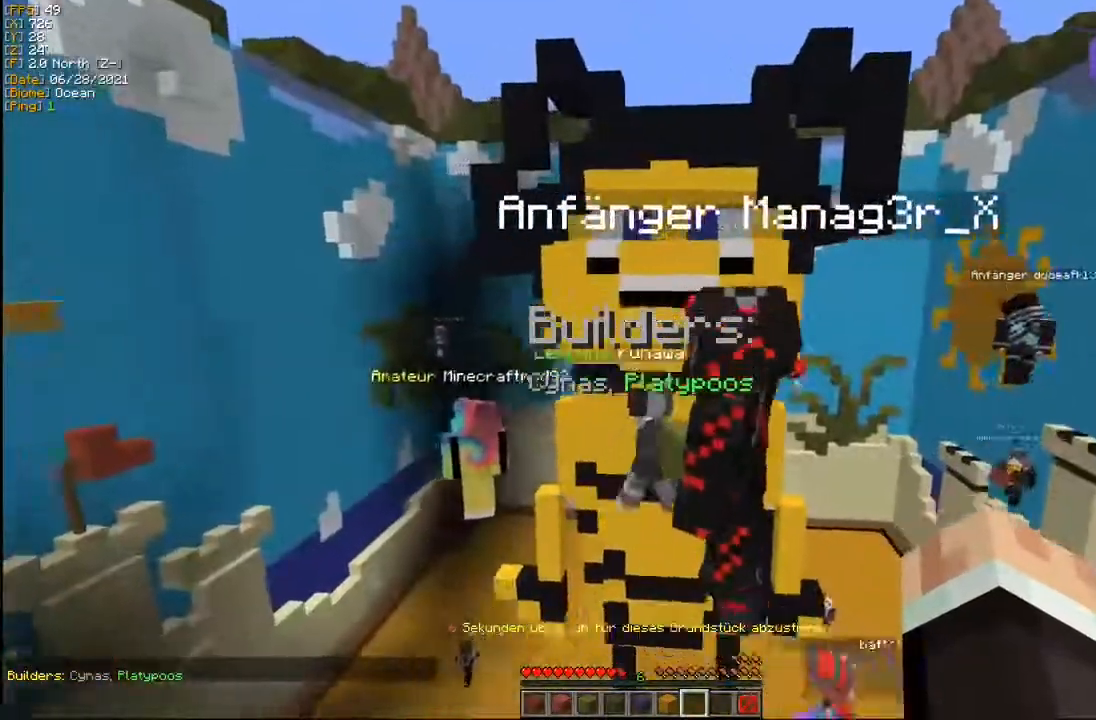
{"keys": [], "mouse": [], "events": [[333, "a", "up"]]}